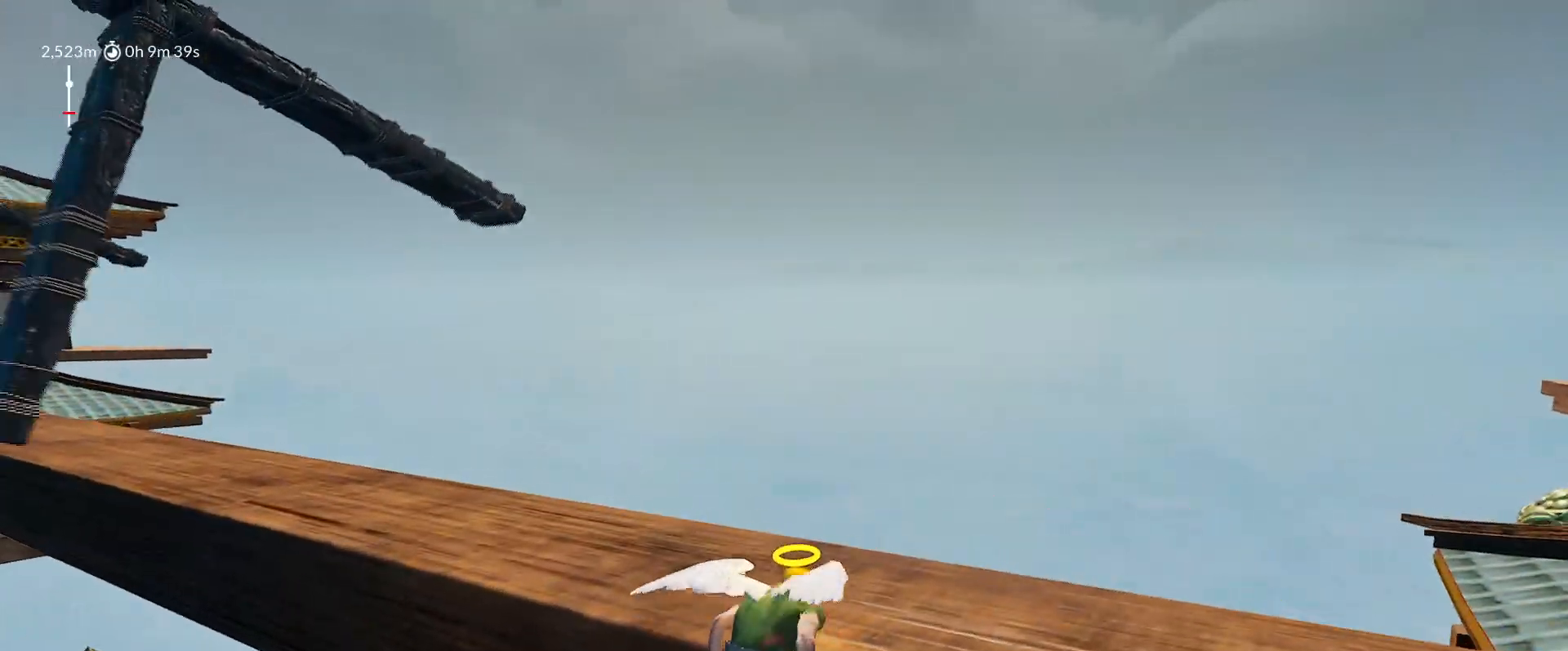
Gameplay with keyboard and mouse; each line is a JSON object with the keys held at the frame after it. "events" lists presses ("down") and releases ("up") of "1", "2", "3", "4", "5", "a", "alt", "c", "caps_lock", "ctrl", "d", "e", "f", "g", "q", "r", "s", "shift", "space", "t", "tab", "v", "w", "x" and "z" between this image and that frame as [ms after this image, input, new state], when the widget could be followed in between. No other keys are recorded. "mouse_move" is the direction in which the mouse moves at that frame (one of eight, or "still"), when it could be read. Mouse buttons are not recorded.
{"keys": ["shift", "w"], "mouse_move": "still", "events": []}
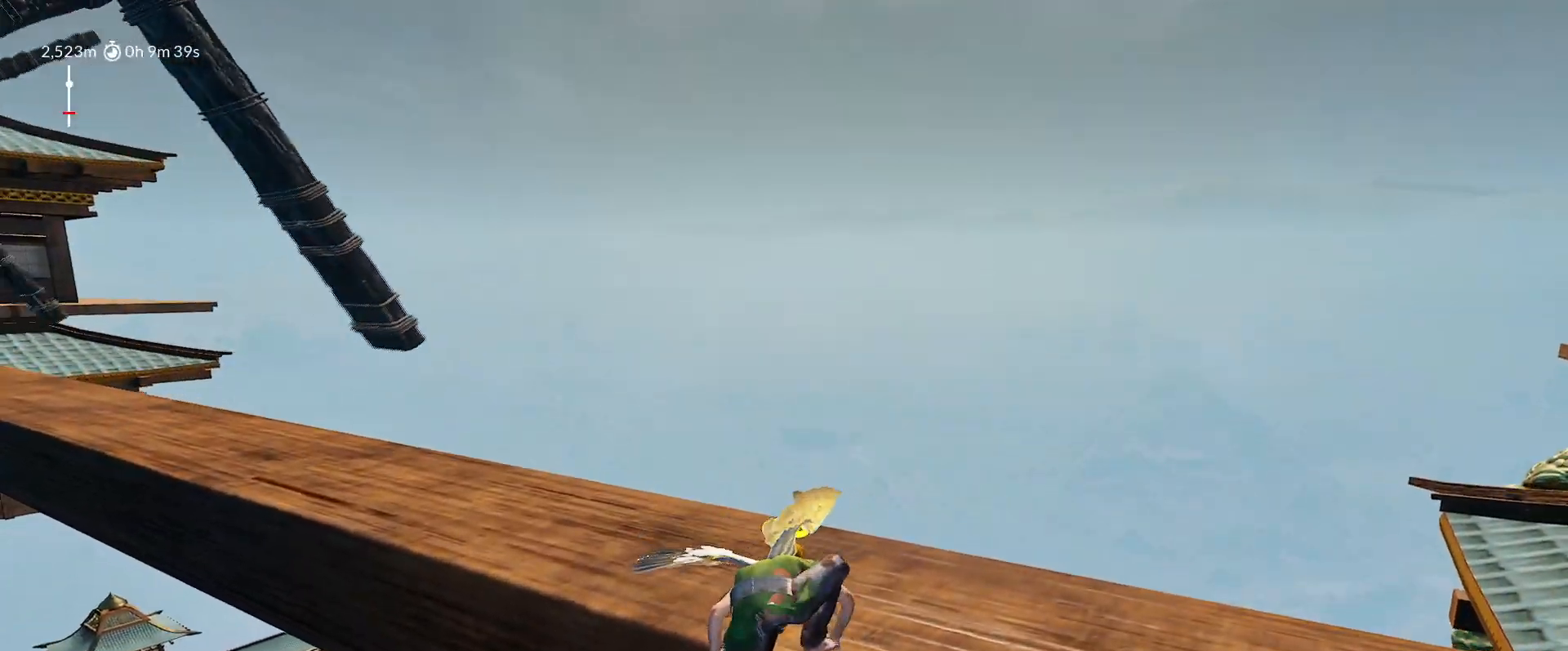
{"keys": ["shift", "w"], "mouse_move": "still", "events": []}
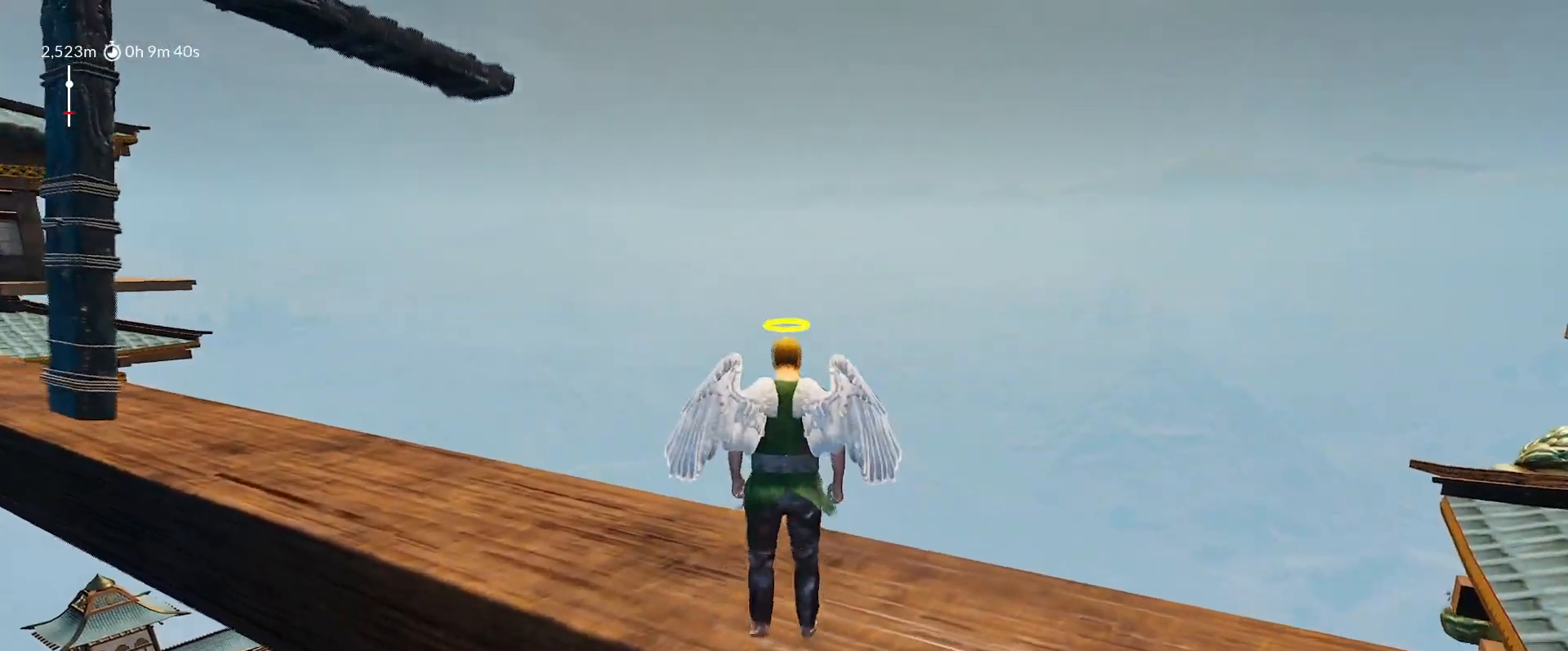
{"keys": ["a", "shift", "space", "w"], "mouse_move": "up-left", "events": [[250, "space", "down"], [333, "a", "down"]]}
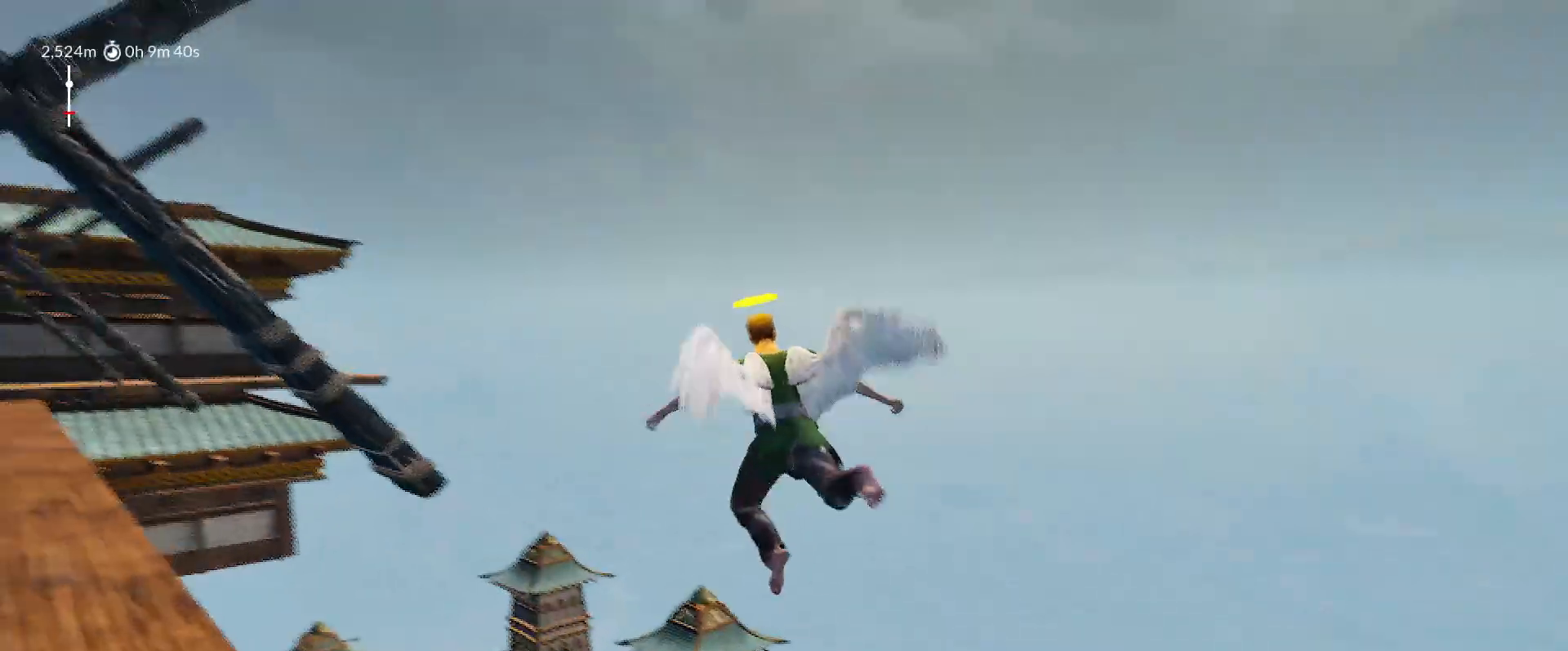
{"keys": ["a", "shift", "space", "w"], "mouse_move": "left", "events": []}
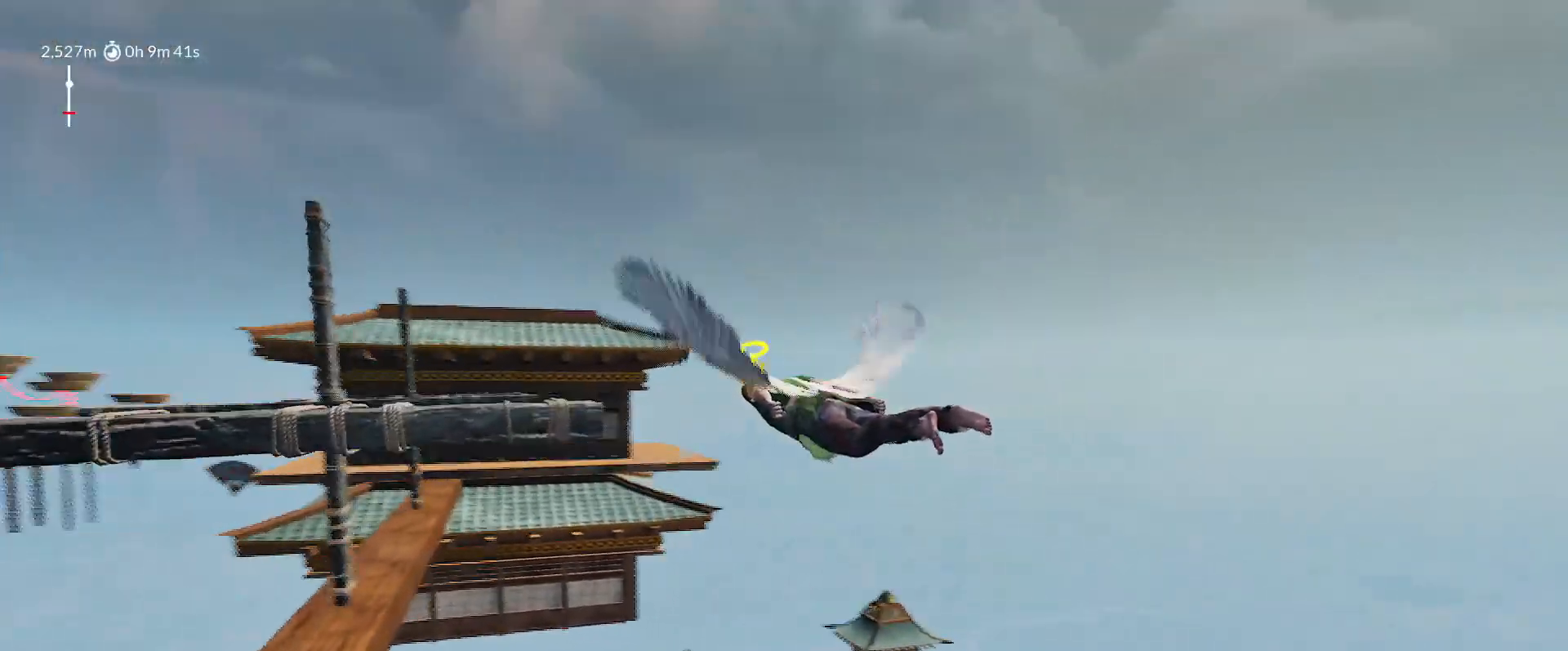
{"keys": ["a", "shift", "space", "w"], "mouse_move": "left", "events": []}
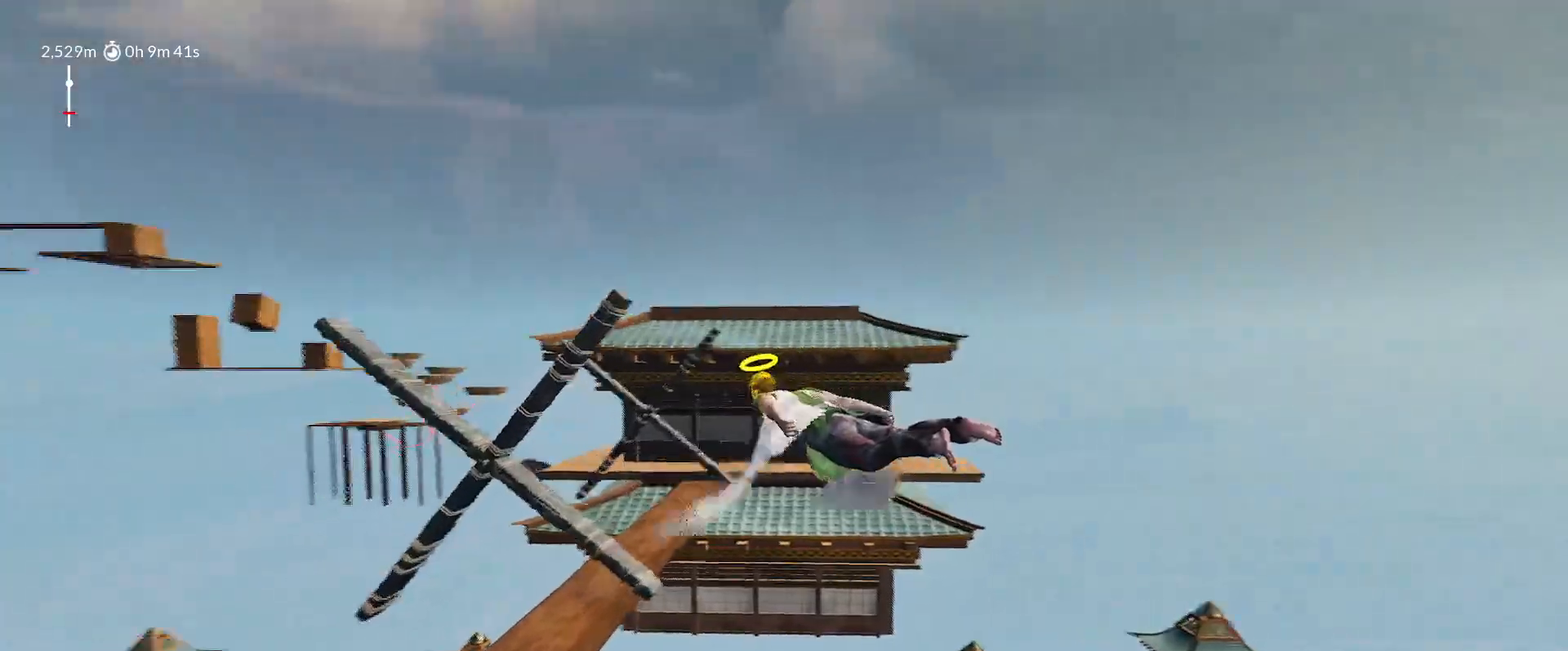
{"keys": ["a", "shift", "space", "w"], "mouse_move": "left", "events": []}
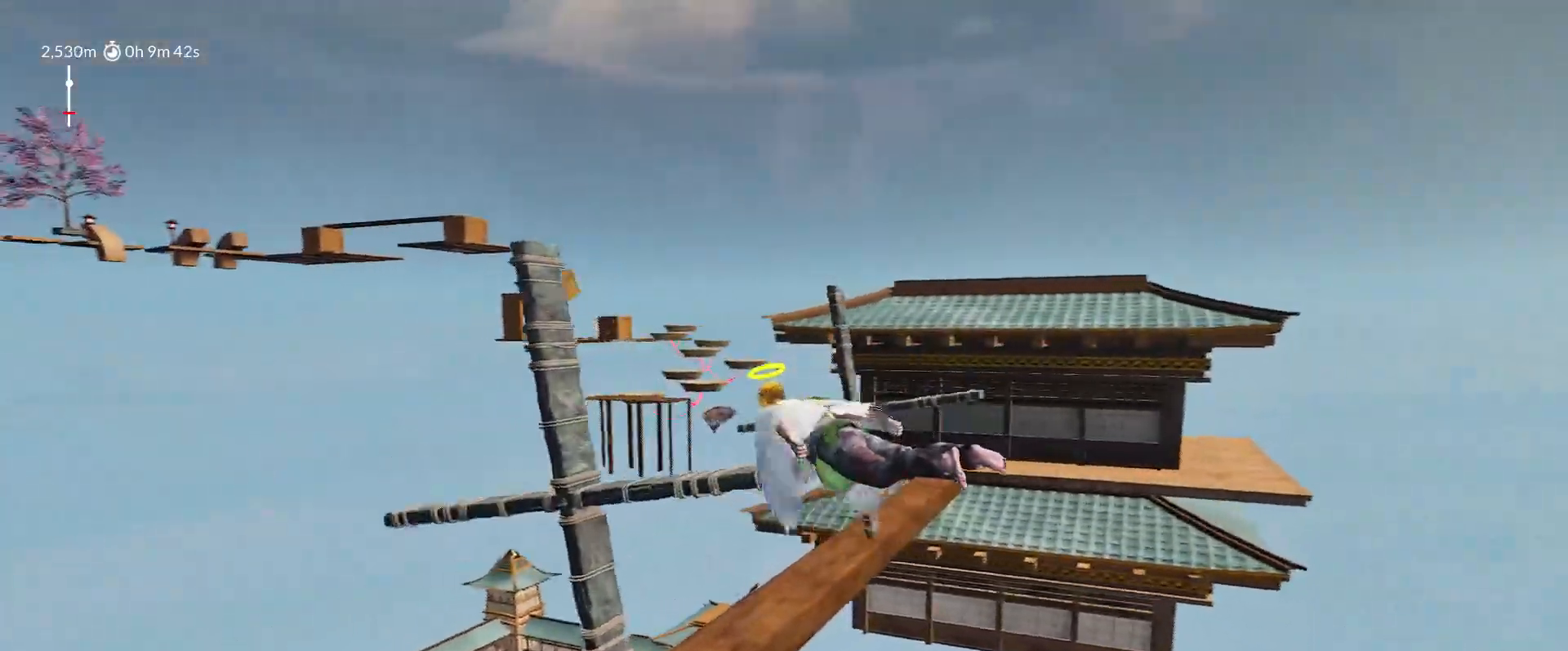
{"keys": ["a", "shift", "space", "w"], "mouse_move": "down-left", "events": []}
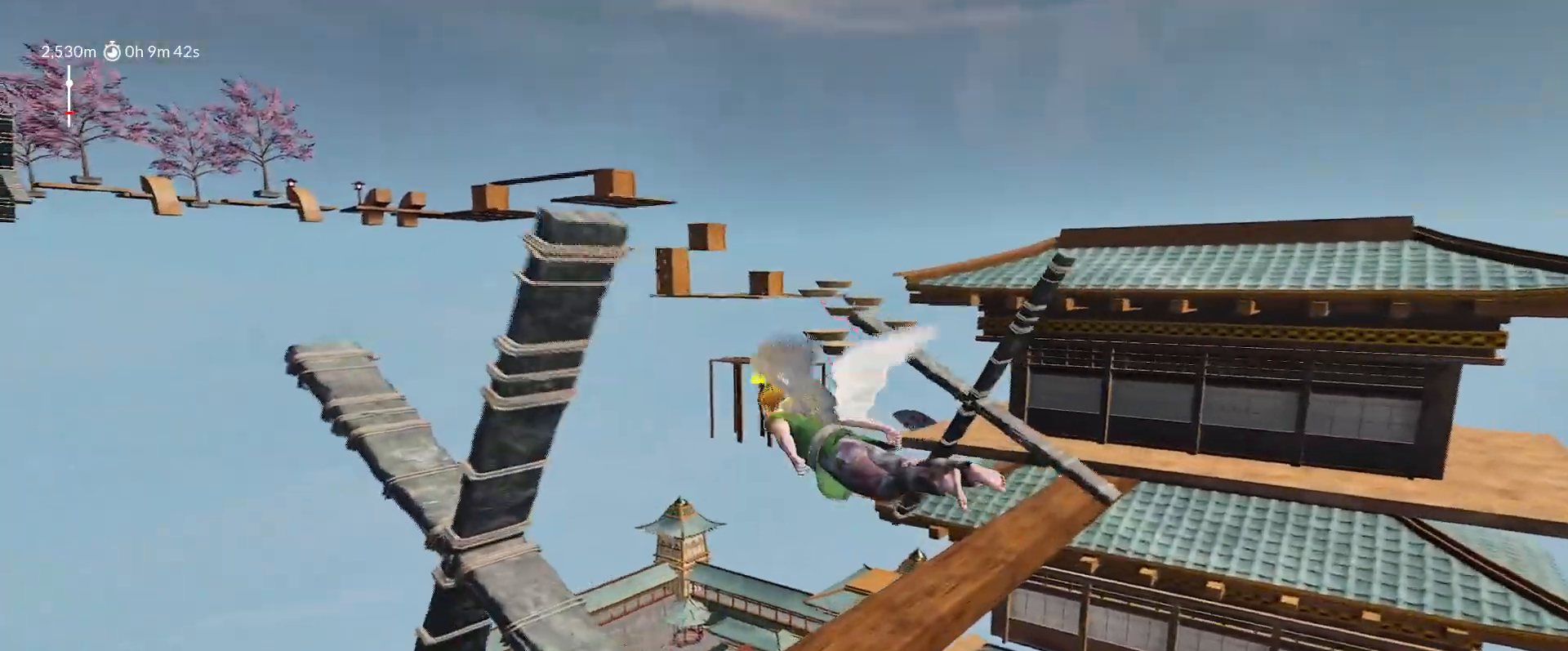
{"keys": ["a", "shift", "space", "w"], "mouse_move": "still", "events": []}
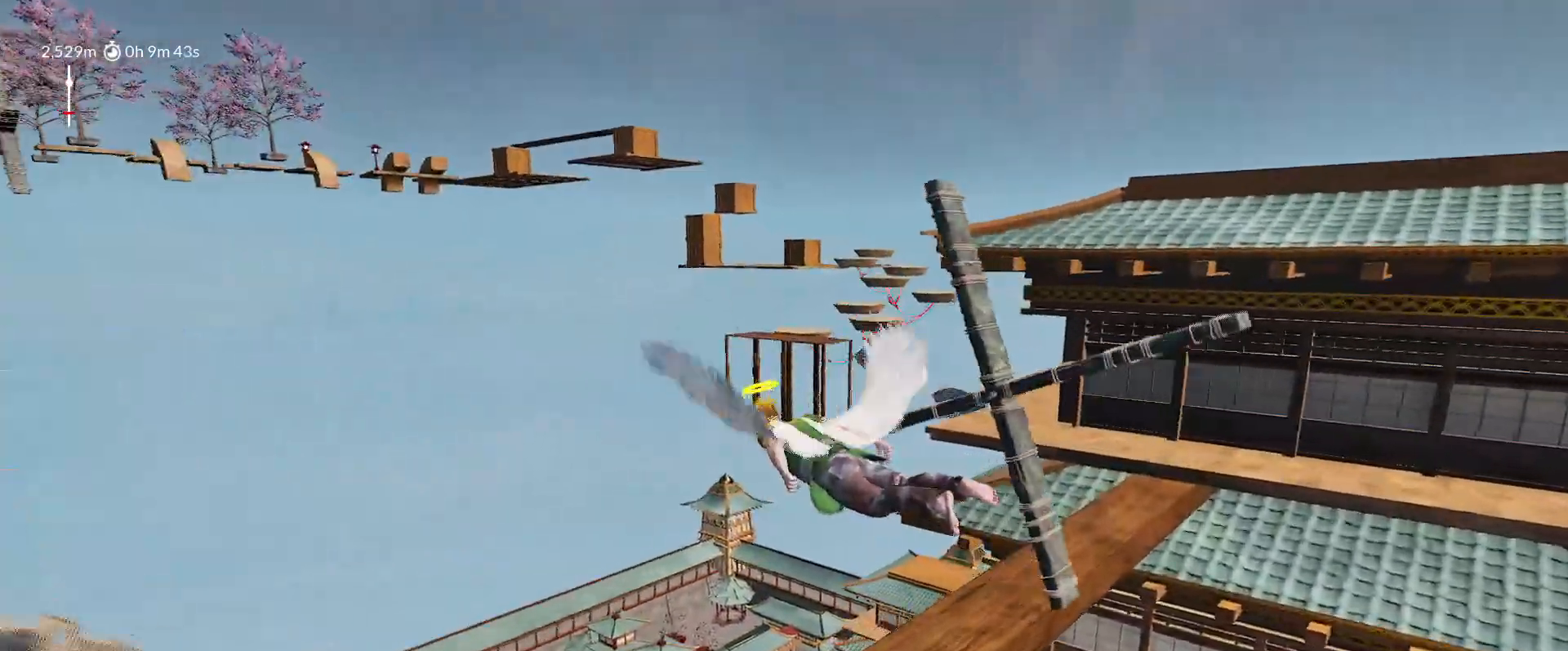
{"keys": ["shift", "w"], "mouse_move": "right", "events": [[383, "space", "up"], [433, "a", "up"]]}
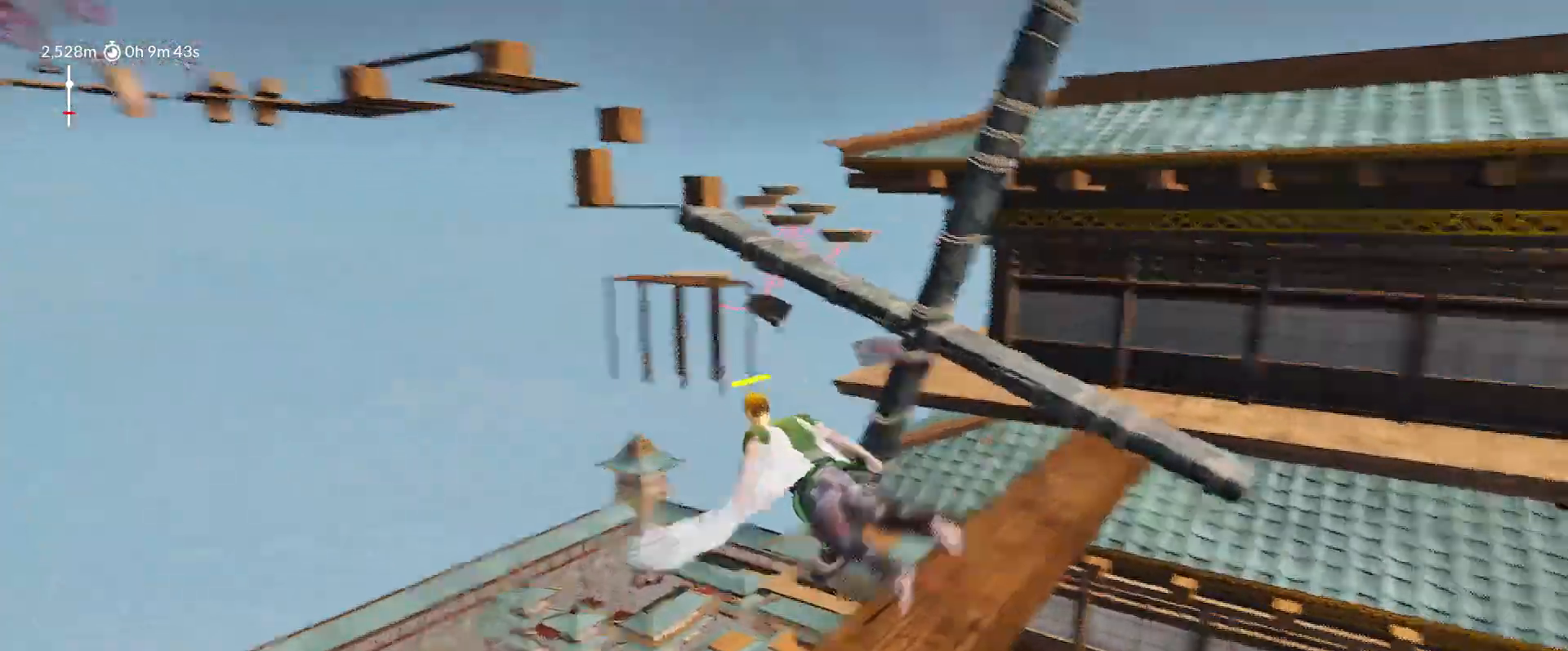
{"keys": ["shift", "w"], "mouse_move": "up-right", "events": [[450, "d", "down"], [500, "d", "up"]]}
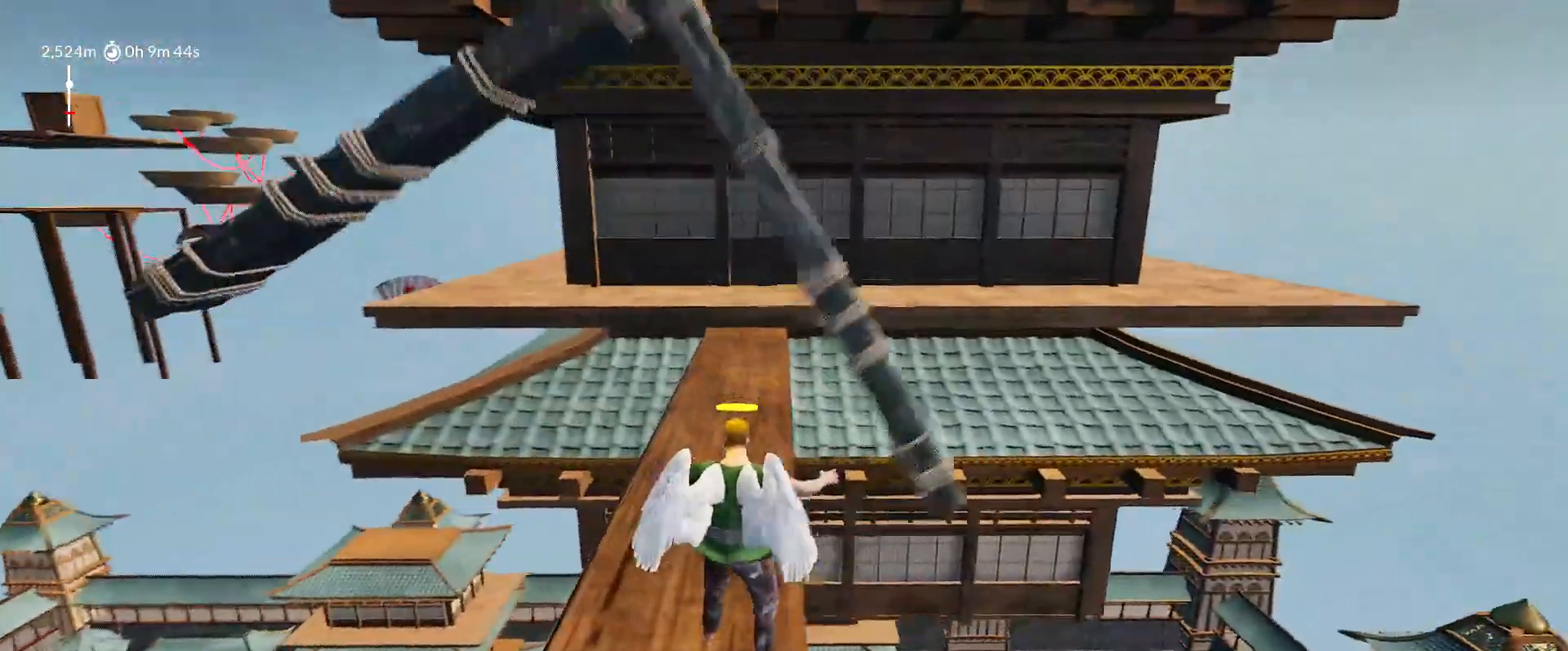
{"keys": ["shift", "space", "w"], "mouse_move": "left", "events": [[417, "space", "down"]]}
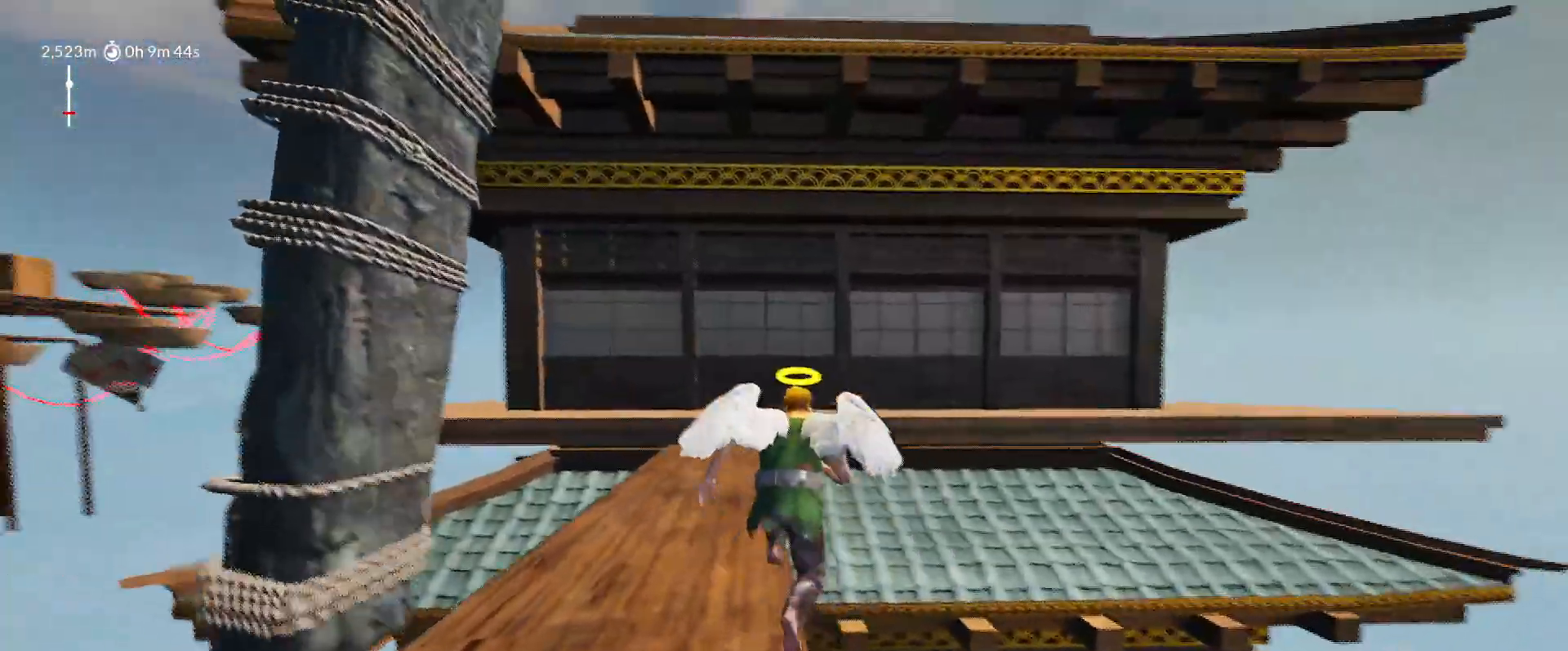
{"keys": ["a", "shift", "space", "w"], "mouse_move": "left", "events": [[17, "a", "down"], [67, "space", "up"], [150, "space", "down"]]}
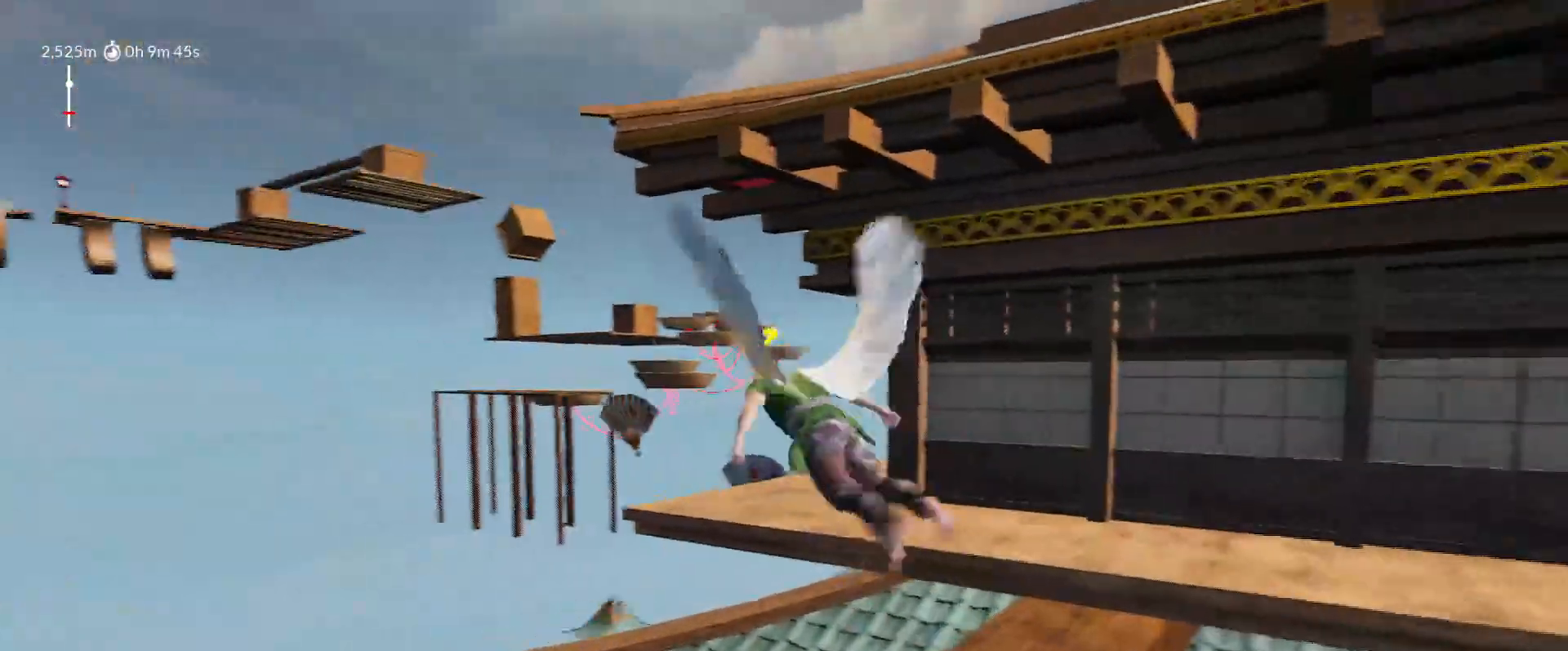
{"keys": ["a", "shift", "w"], "mouse_move": "left", "events": [[450, "space", "up"]]}
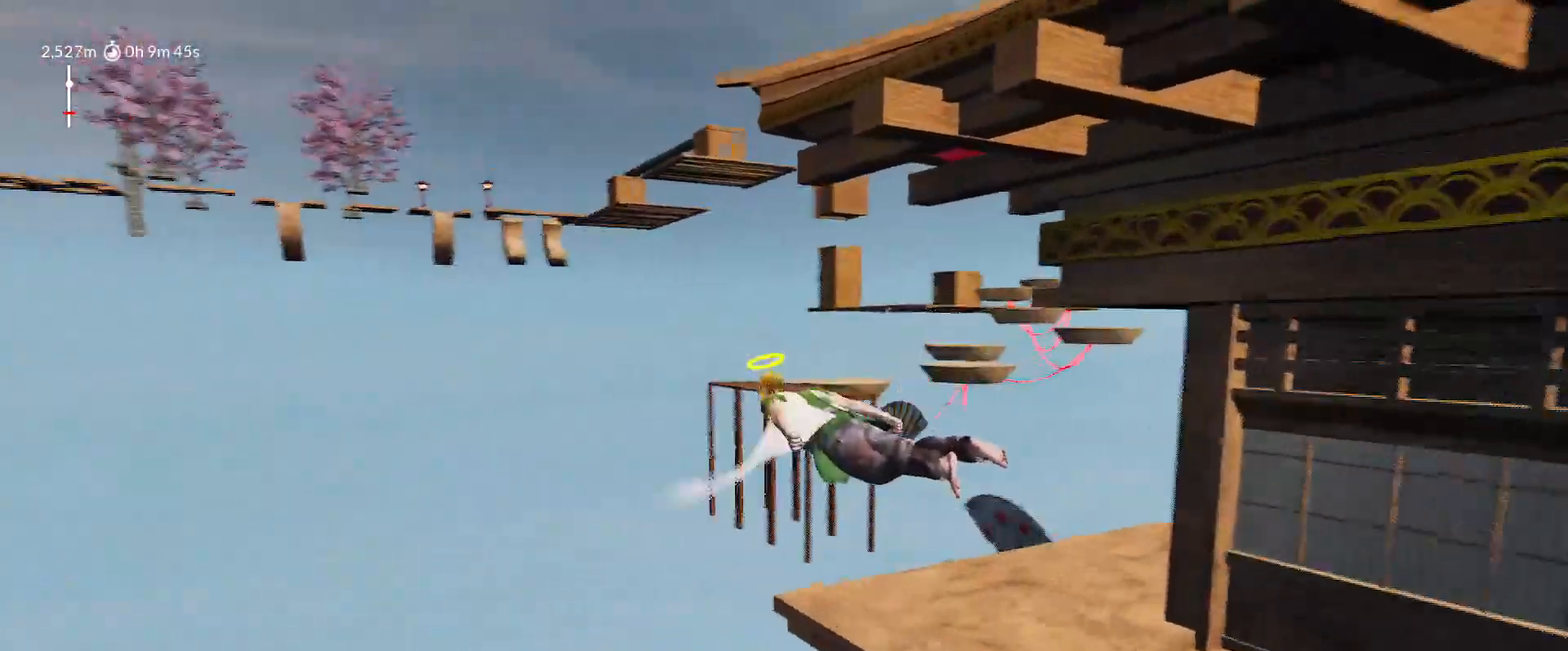
{"keys": ["shift", "w"], "mouse_move": "right", "events": [[83, "a", "up"]]}
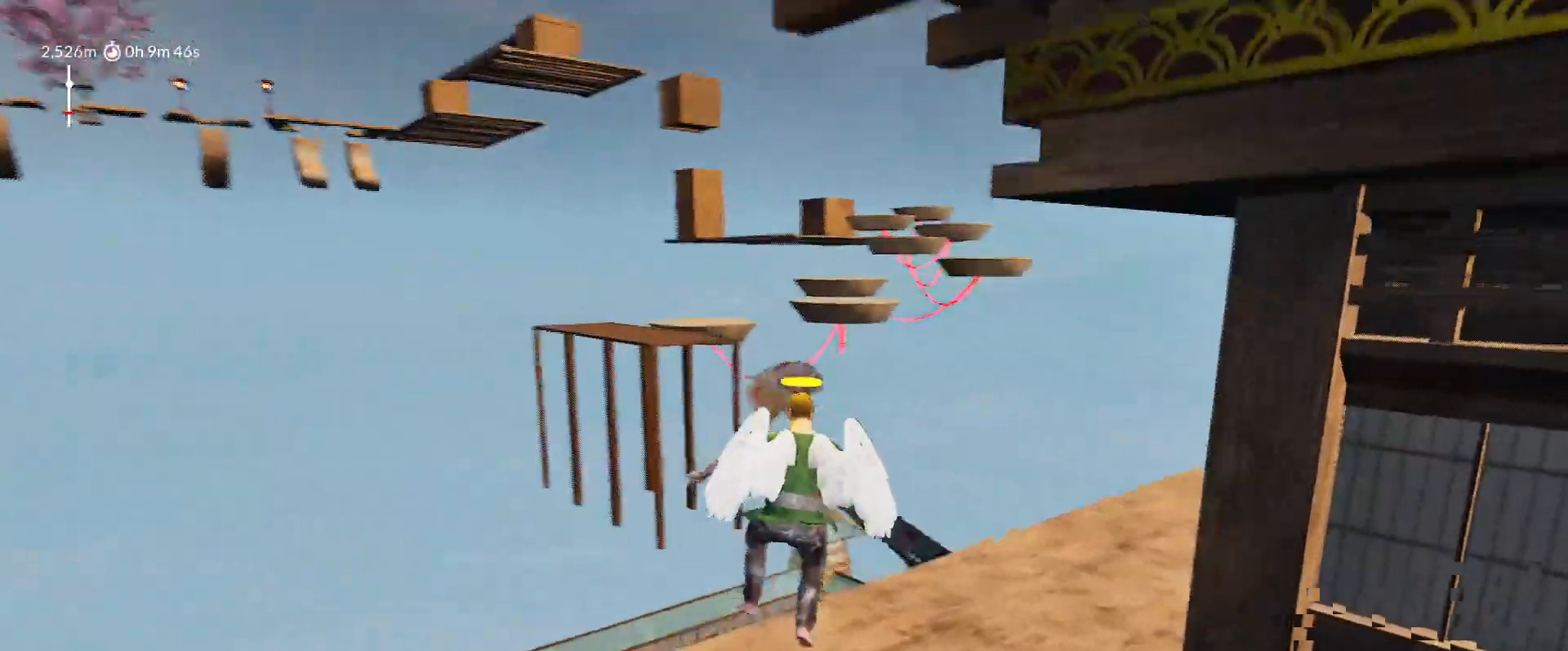
{"keys": ["shift", "w"], "mouse_move": "still", "events": []}
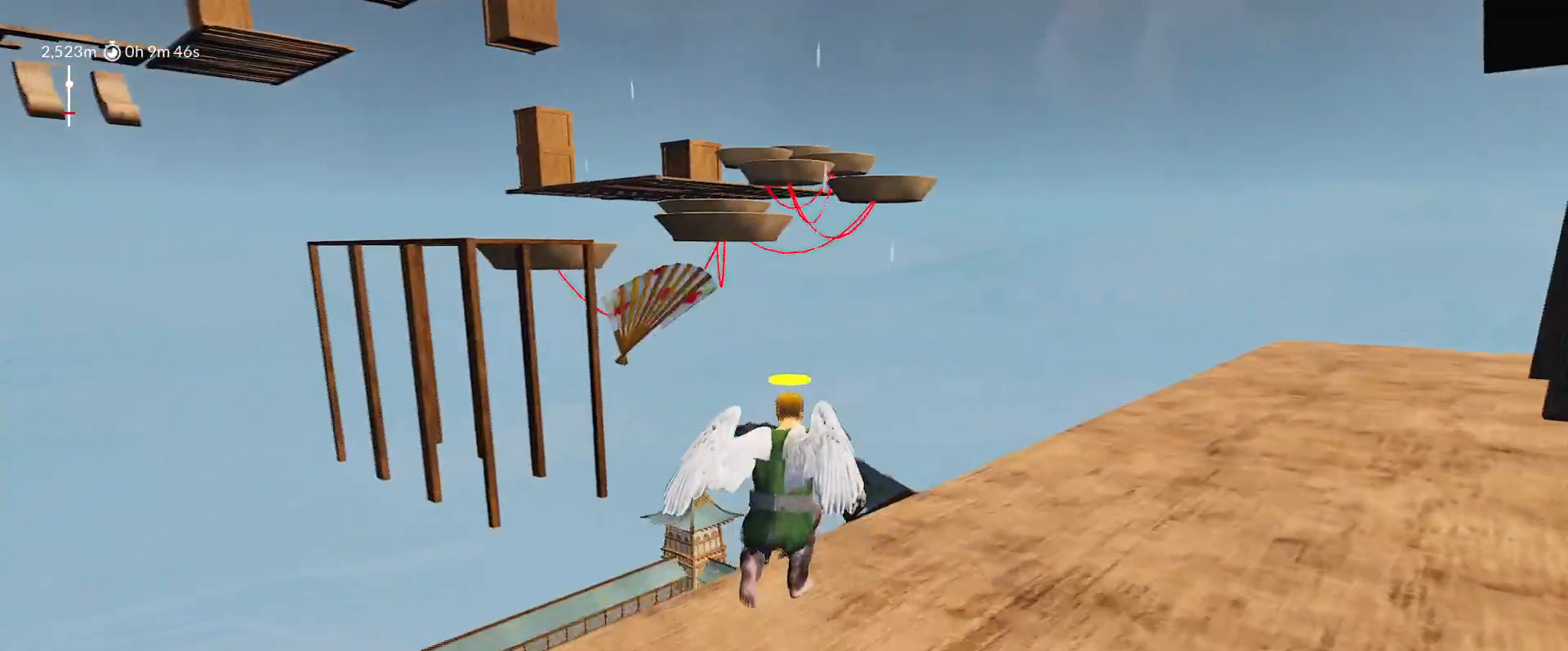
{"keys": ["d", "shift", "w"], "mouse_move": "up-right", "events": [[450, "d", "down"]]}
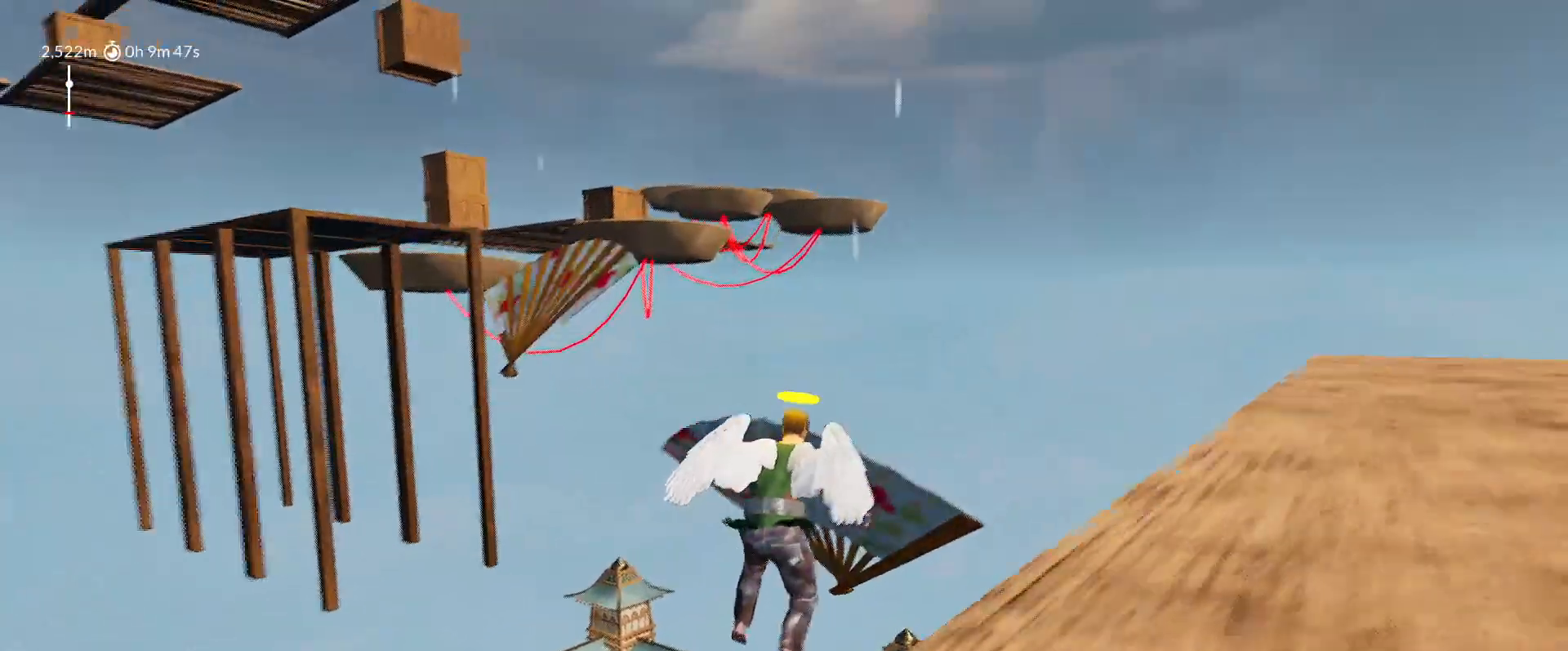
{"keys": ["a", "shift", "space", "w"], "mouse_move": "up-left", "events": [[83, "d", "up"], [183, "a", "down"], [183, "space", "down"]]}
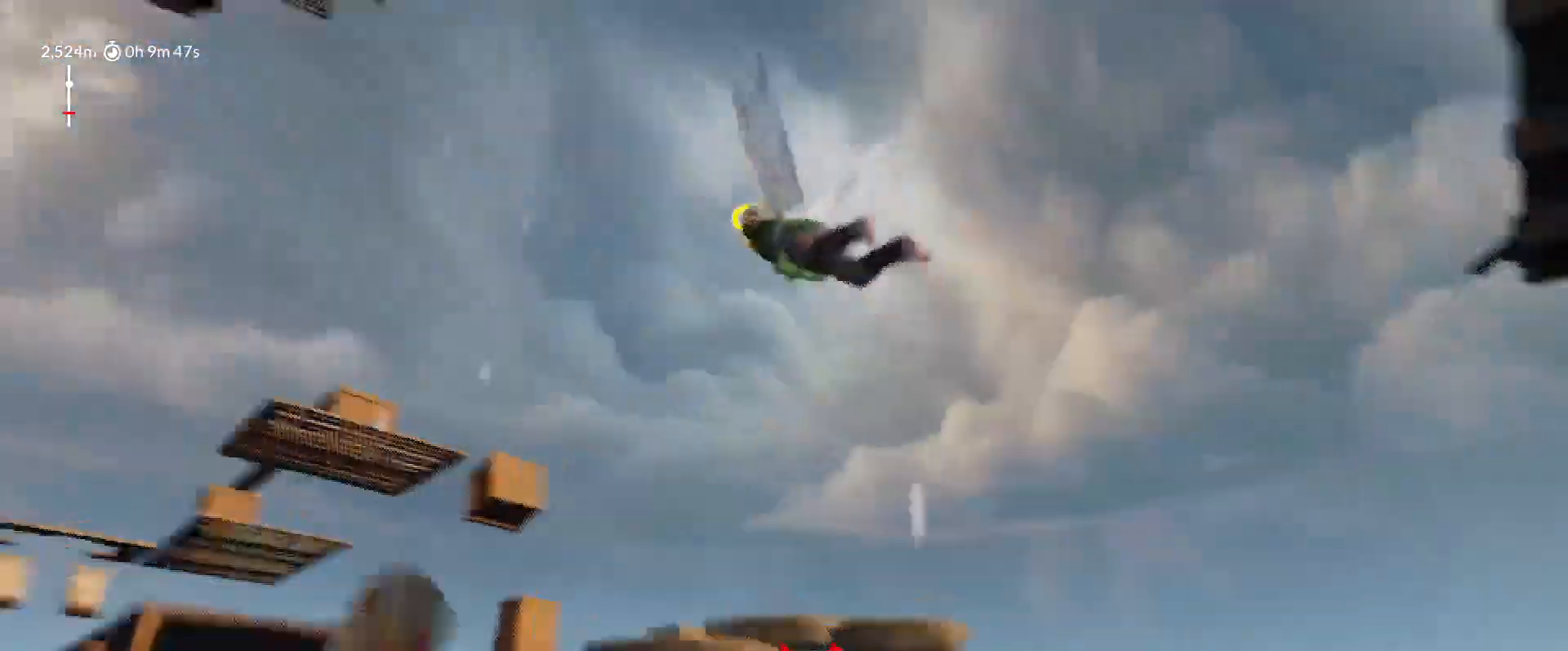
{"keys": ["a", "shift", "space", "w"], "mouse_move": "still", "events": []}
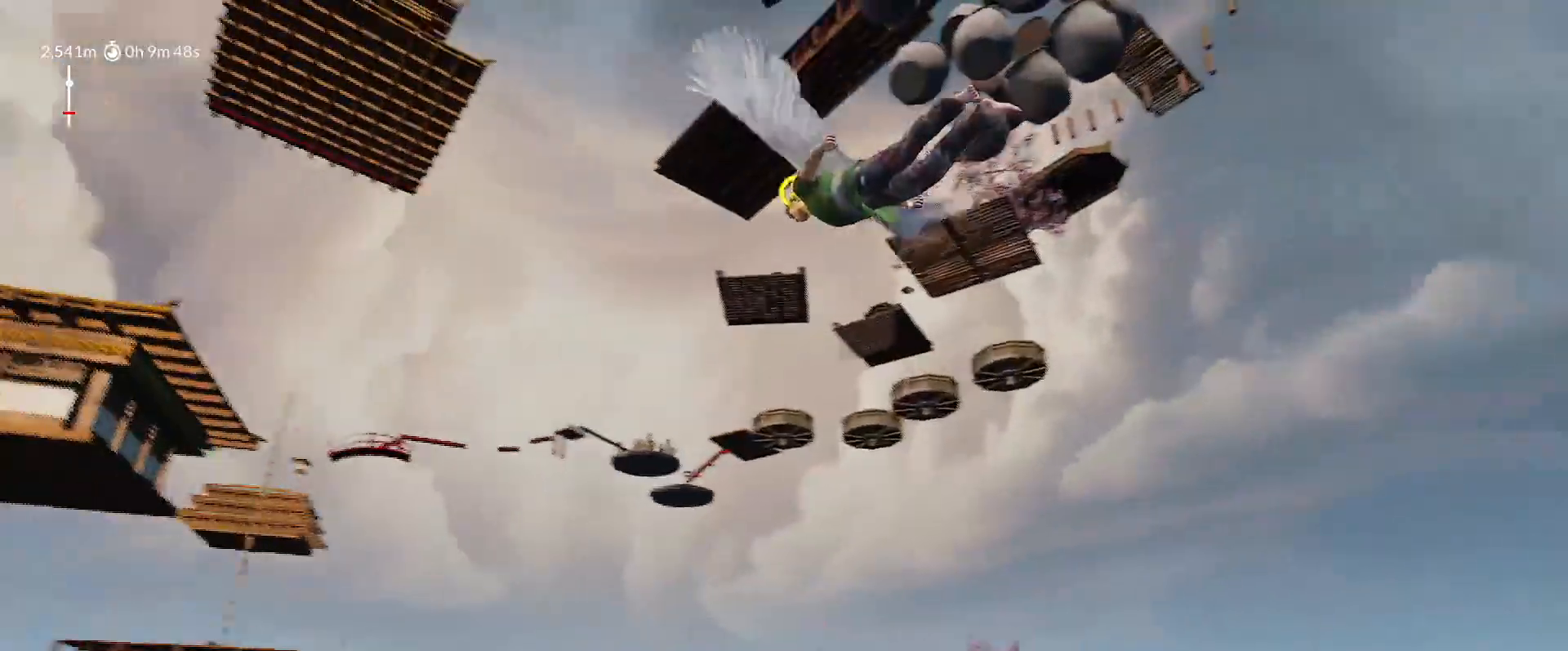
{"keys": ["a", "shift", "space", "w"], "mouse_move": "still", "events": []}
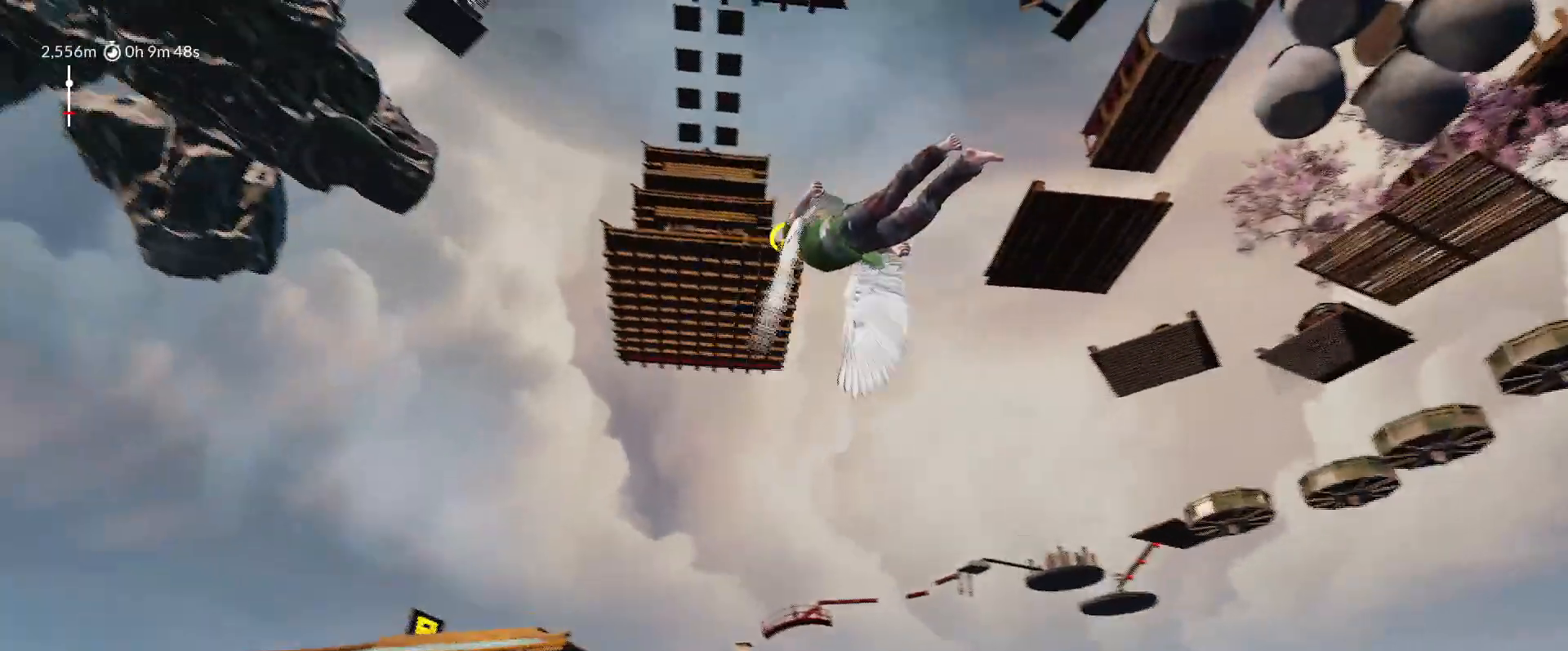
{"keys": ["d", "shift", "space", "w"], "mouse_move": "right", "events": [[333, "a", "up"], [333, "d", "down"]]}
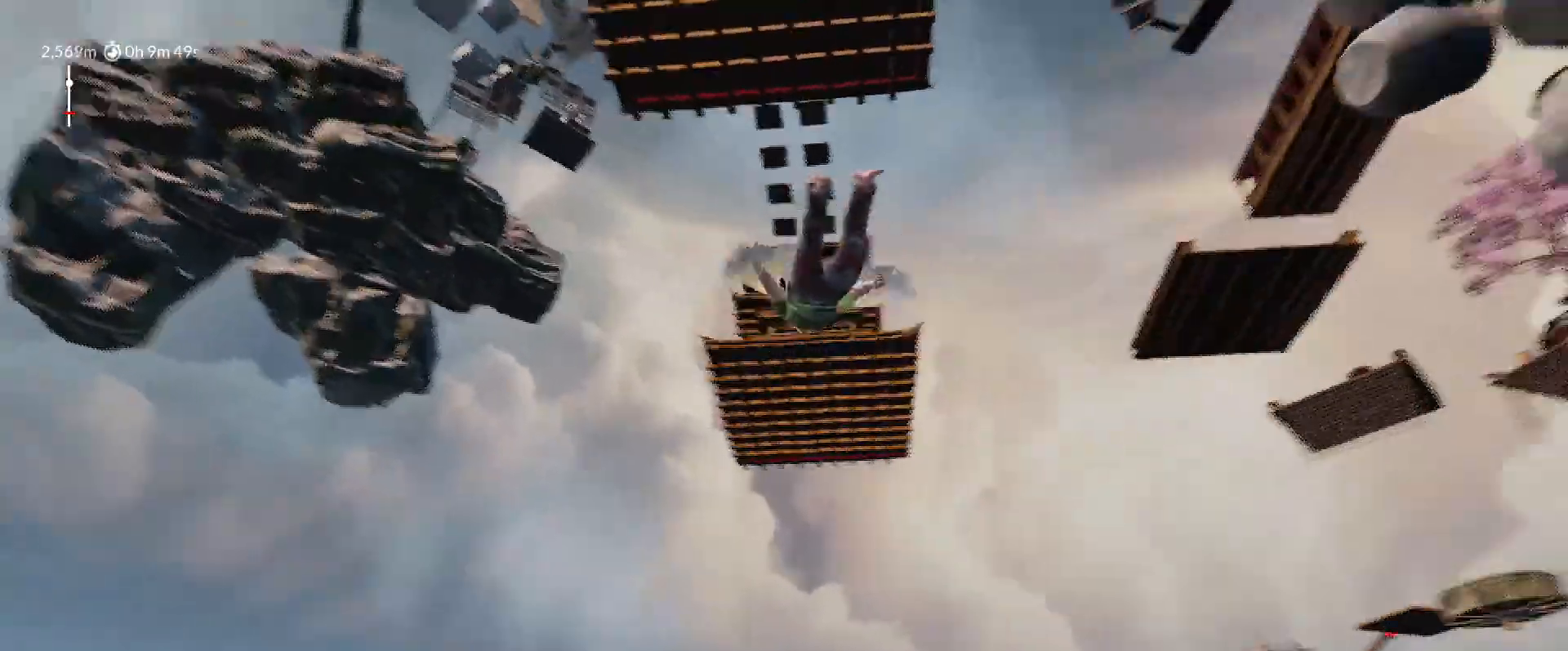
{"keys": ["d", "shift", "space", "w"], "mouse_move": "right", "events": []}
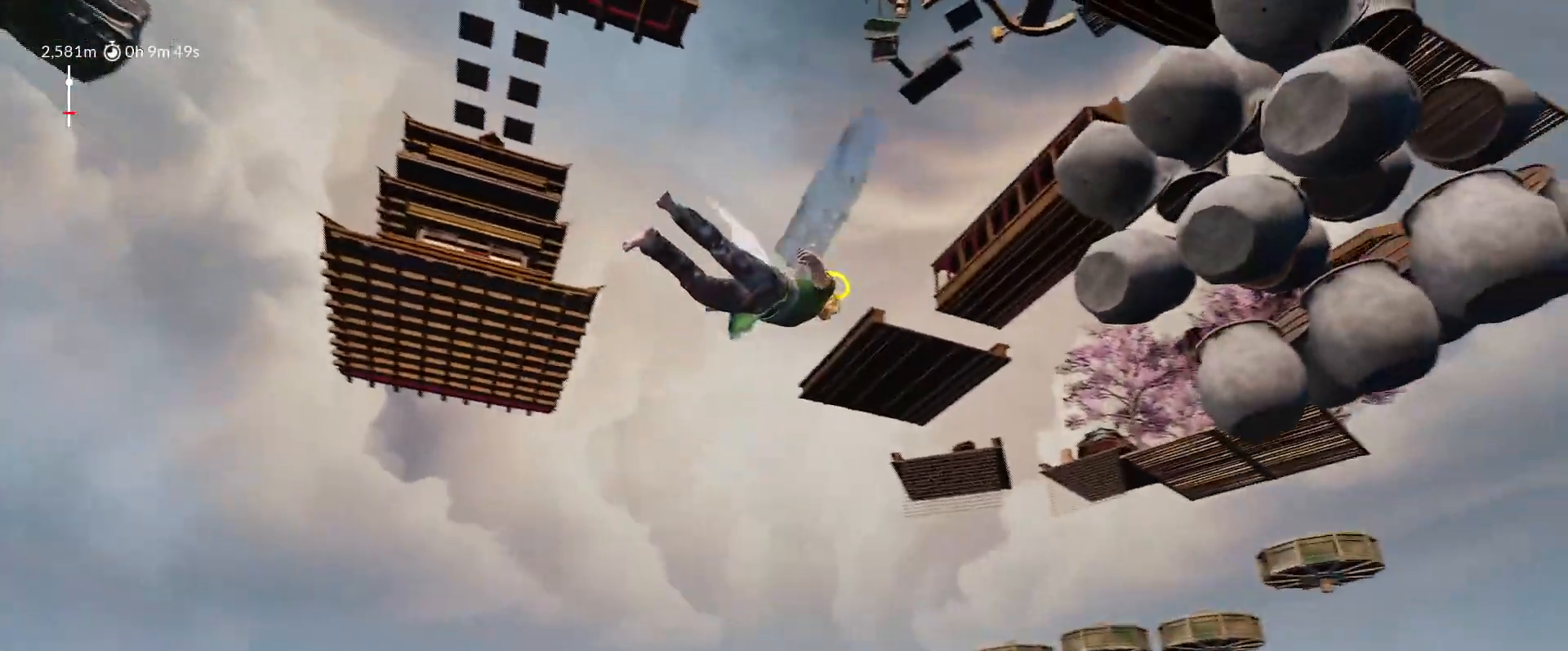
{"keys": ["d", "shift", "space", "w"], "mouse_move": "right", "events": []}
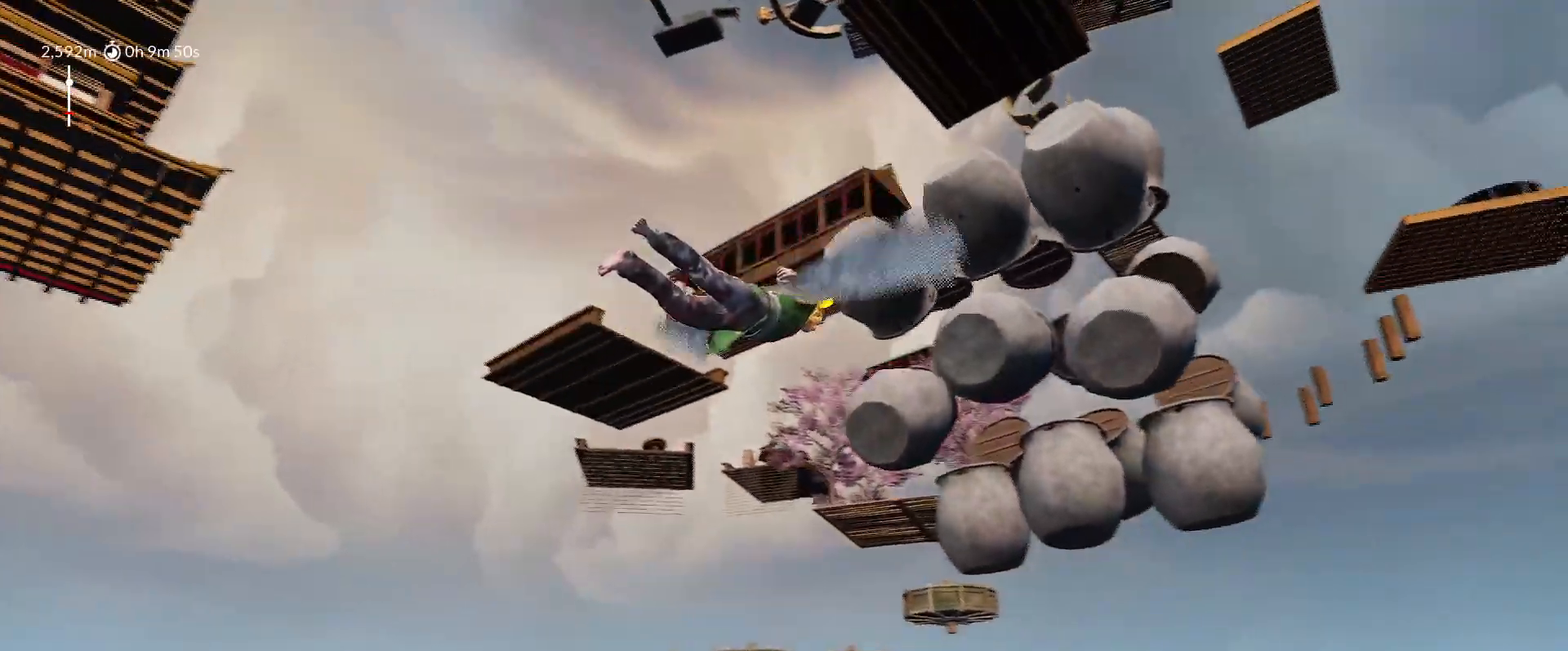
{"keys": ["d", "shift", "space", "w"], "mouse_move": "right", "events": []}
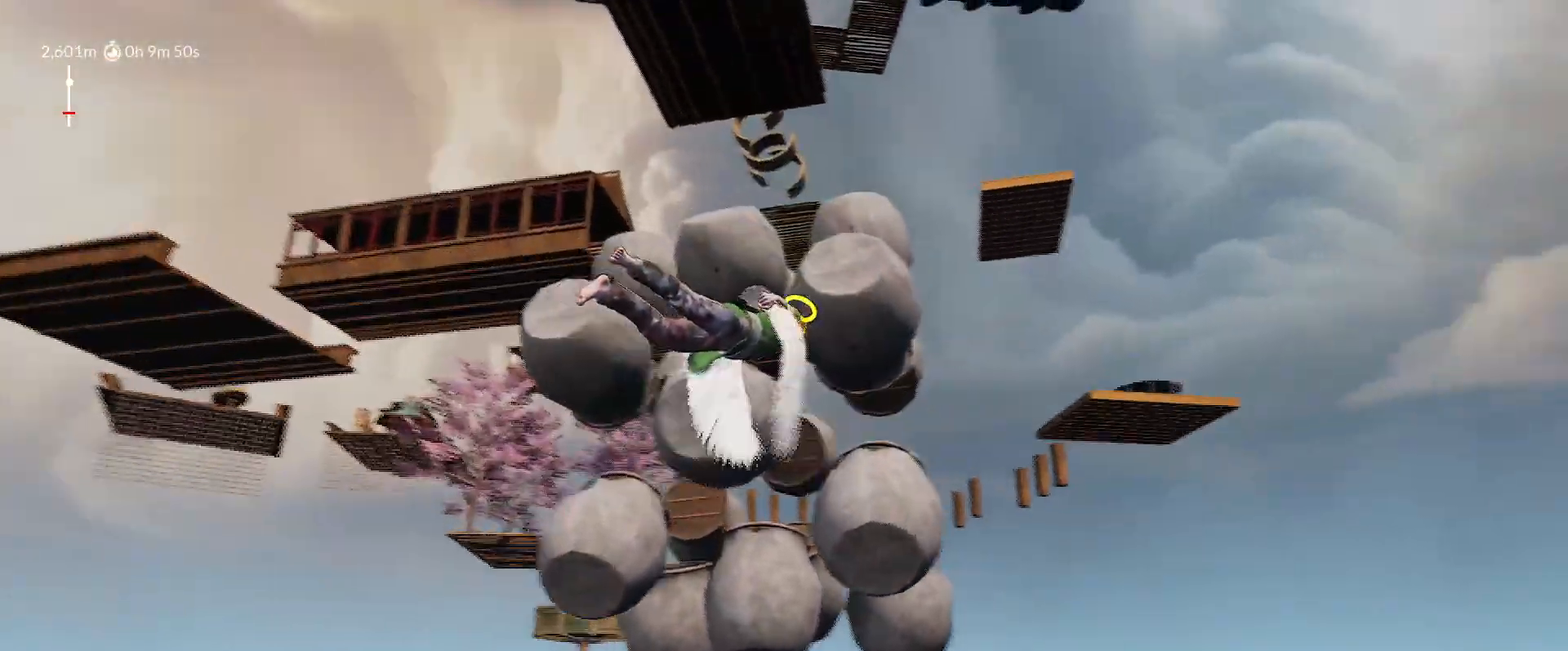
{"keys": ["a", "shift", "space", "w"], "mouse_move": "left", "events": [[50, "d", "up"], [100, "a", "down"]]}
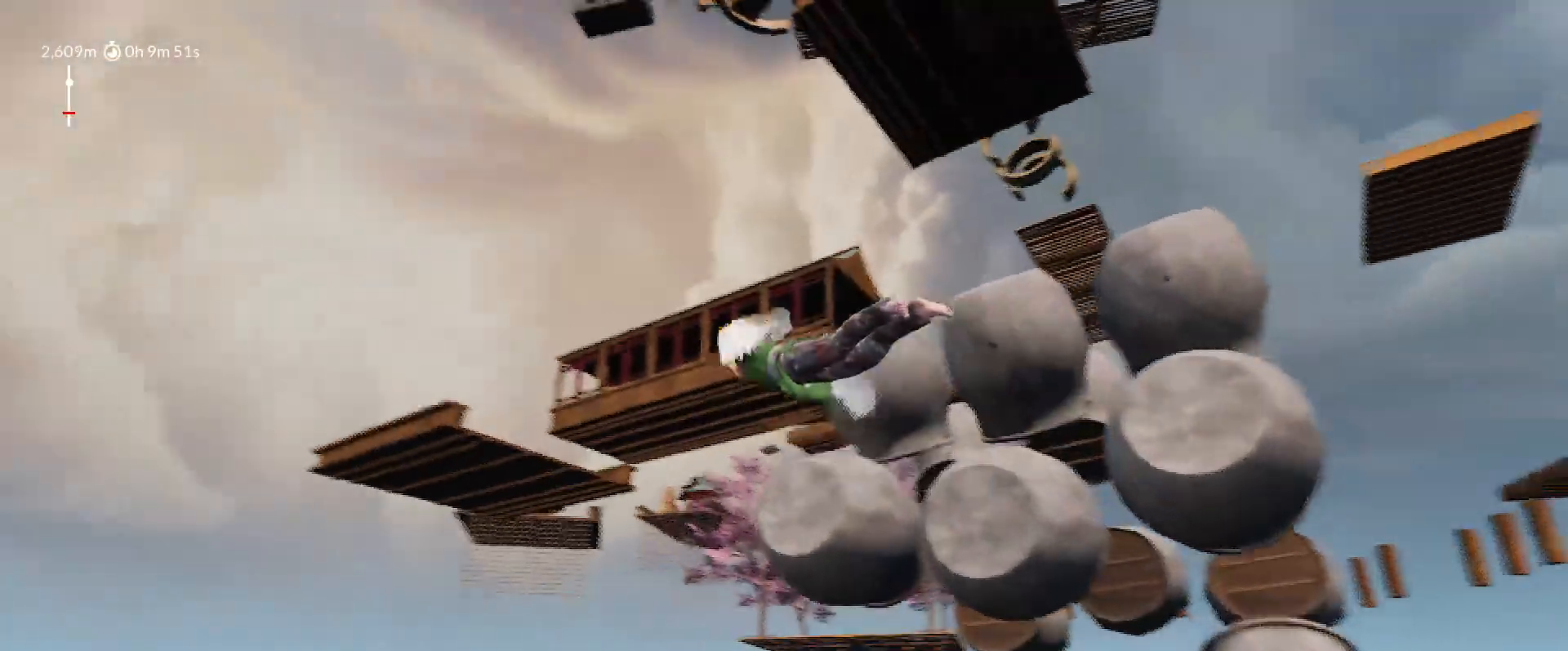
{"keys": ["a", "shift", "space", "w"], "mouse_move": "left", "events": []}